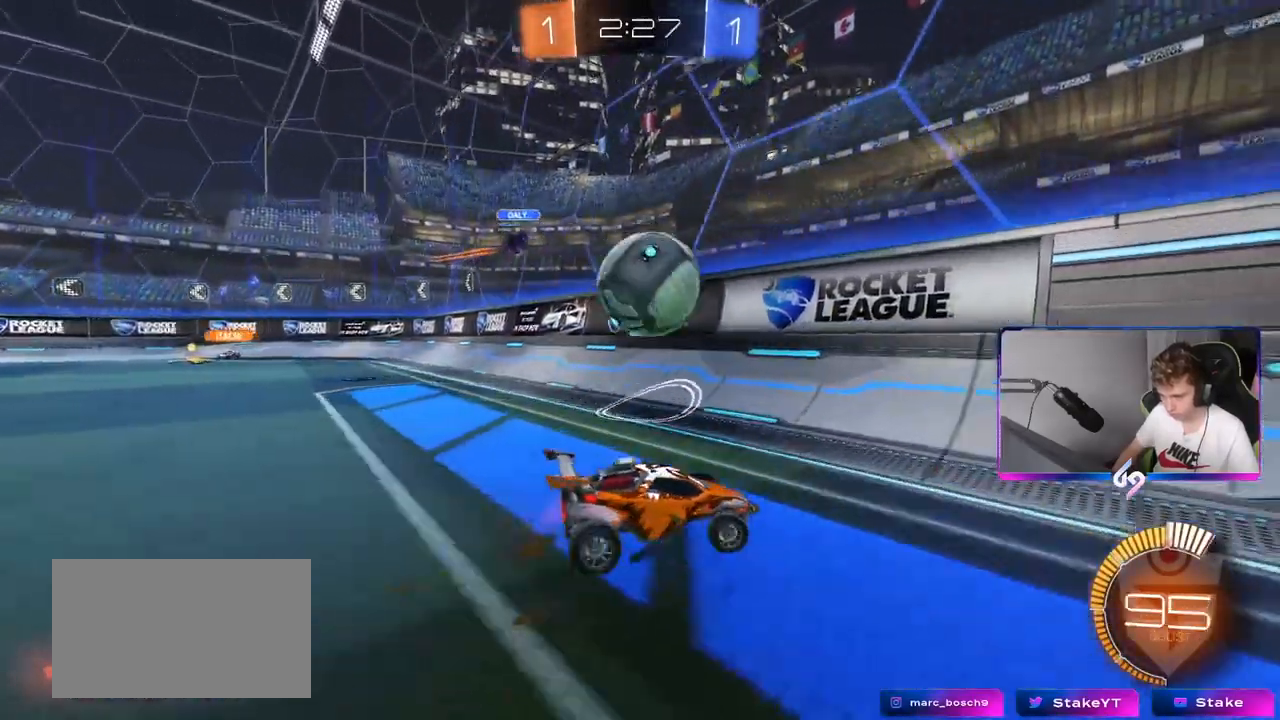
Gameplay with keyboard and mouse; each line is a JSON object with the keys and mouse buttons held at the frame after it. "events" lists presses ("down") and releases ("up") of "1", "2", "3", "4", "5", "a", "alt", "c", "caps_lock", "ctrl", "d", "e", "f", "g", "q", "r", "s", "shift", "space", "t", "tab", "v", "w", "x", "z", "mouse_left", "mouse_wheel" and "mouse_right" between this image and that frame as [ms after this image, input, new state], when the widget could be followed in between. "mouse_left", "mouse_wheel", "mouse_right" = the "left", "wheel", "right" buttons of the "mouse" list. No other keys are recorded. "wheel" means that the mouse wheel is clicked or scrolled. "mouse_move" is the direction in which the mouse moves at that frame (one of eight, or "still"), when it could be read.
{"keys": ["d", "w"], "mouse": [], "mouse_move": "still", "events": [[33, "shift", "up"], [117, "shift", "down"], [167, "shift", "up"]]}
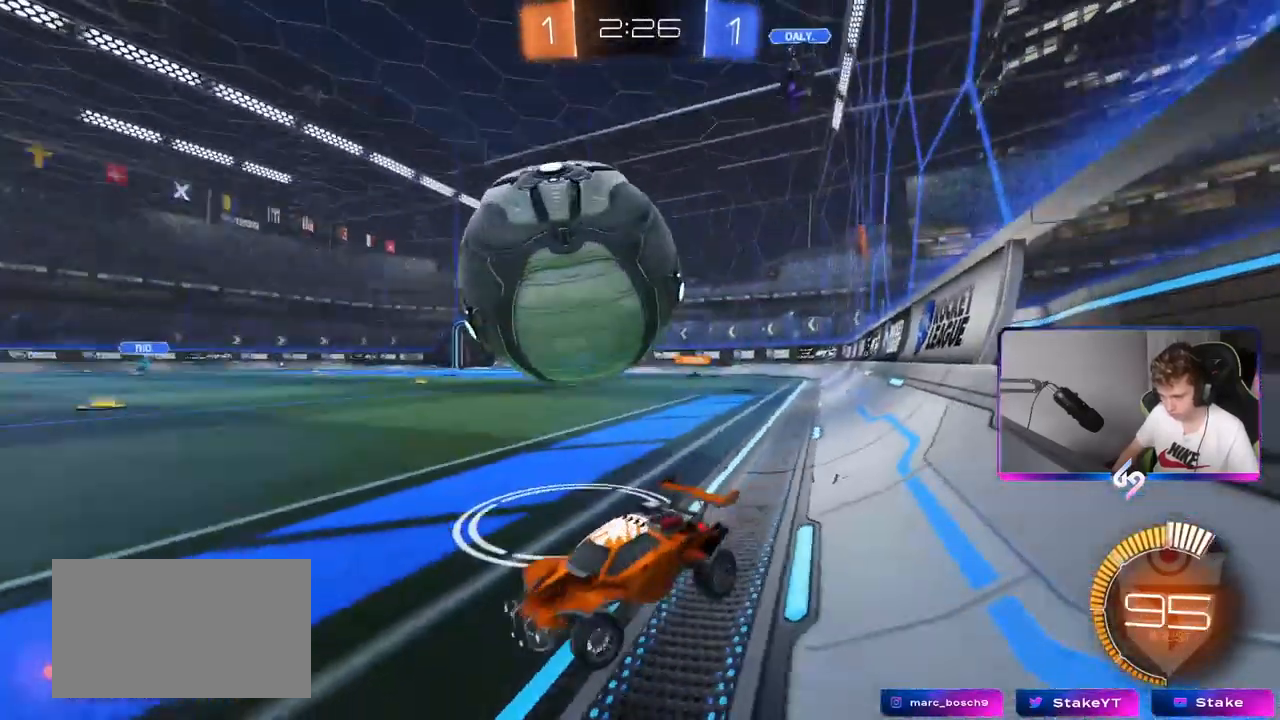
{"keys": ["d", "w"], "mouse": [], "mouse_move": "still", "events": [[83, "d", "up"], [283, "a", "down"], [417, "a", "up"], [467, "d", "down"]]}
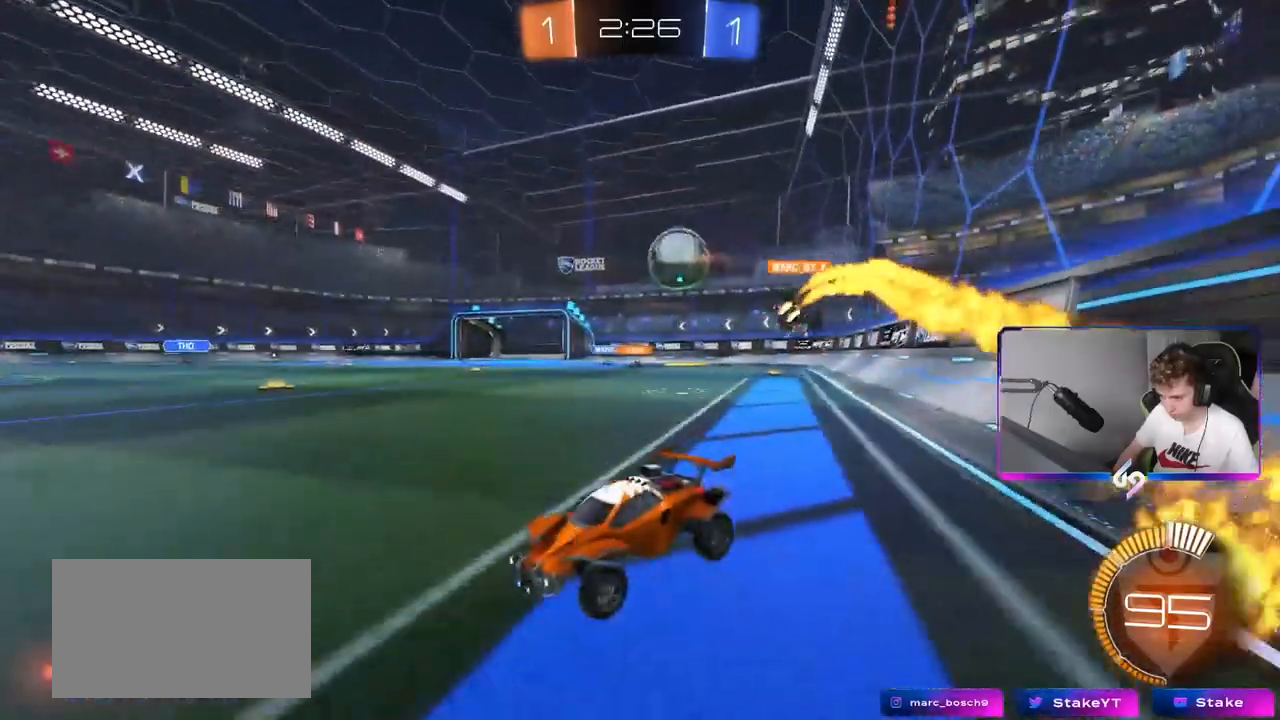
{"keys": ["d", "w"], "mouse": [], "mouse_move": "still", "events": [[284, "shift", "down"], [384, "shift", "up"]]}
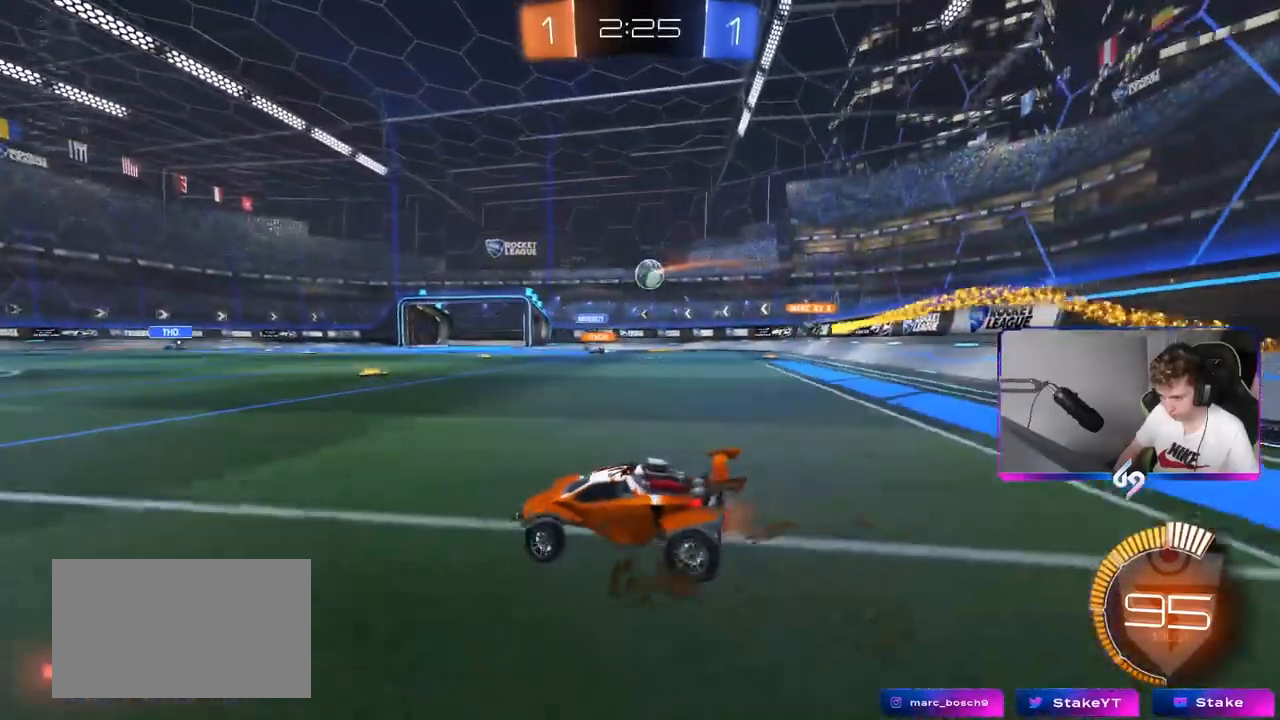
{"keys": ["d", "w"], "mouse": [], "mouse_move": "still", "events": [[83, "w", "up"], [417, "w", "down"]]}
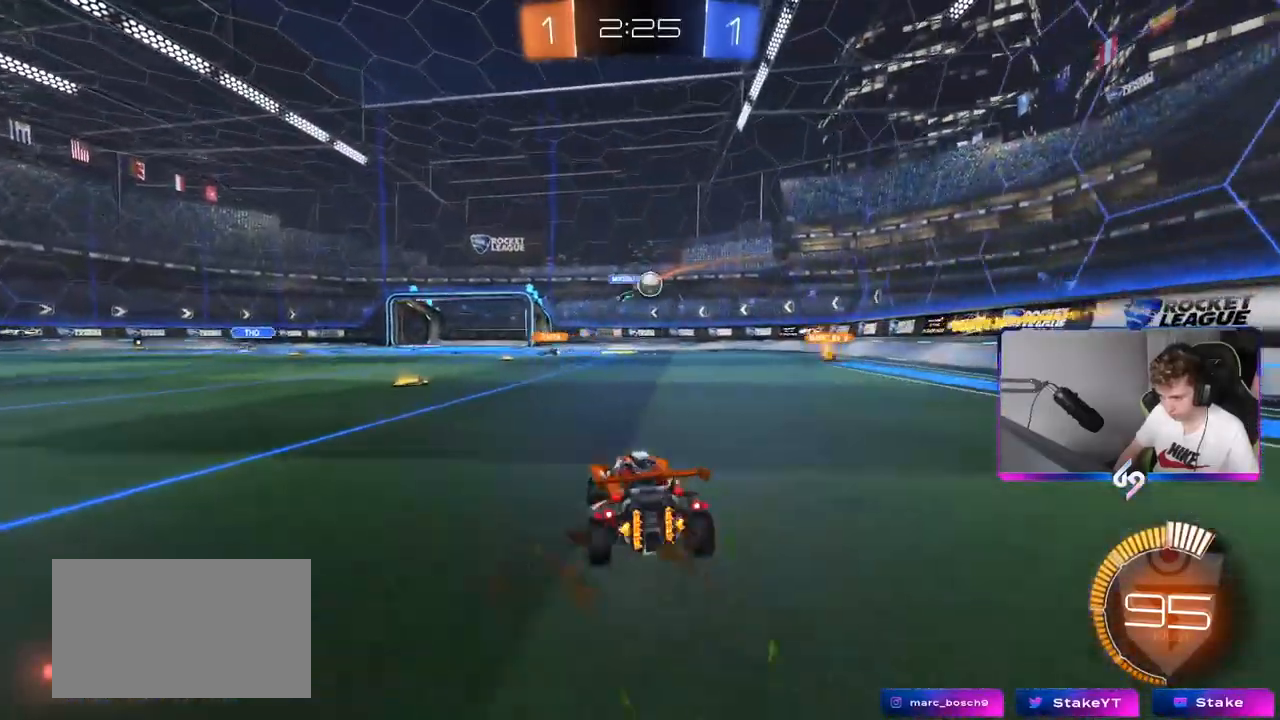
{"keys": ["d", "w"], "mouse": [], "mouse_move": "still", "events": [[284, "shift", "down"], [334, "shift", "up"]]}
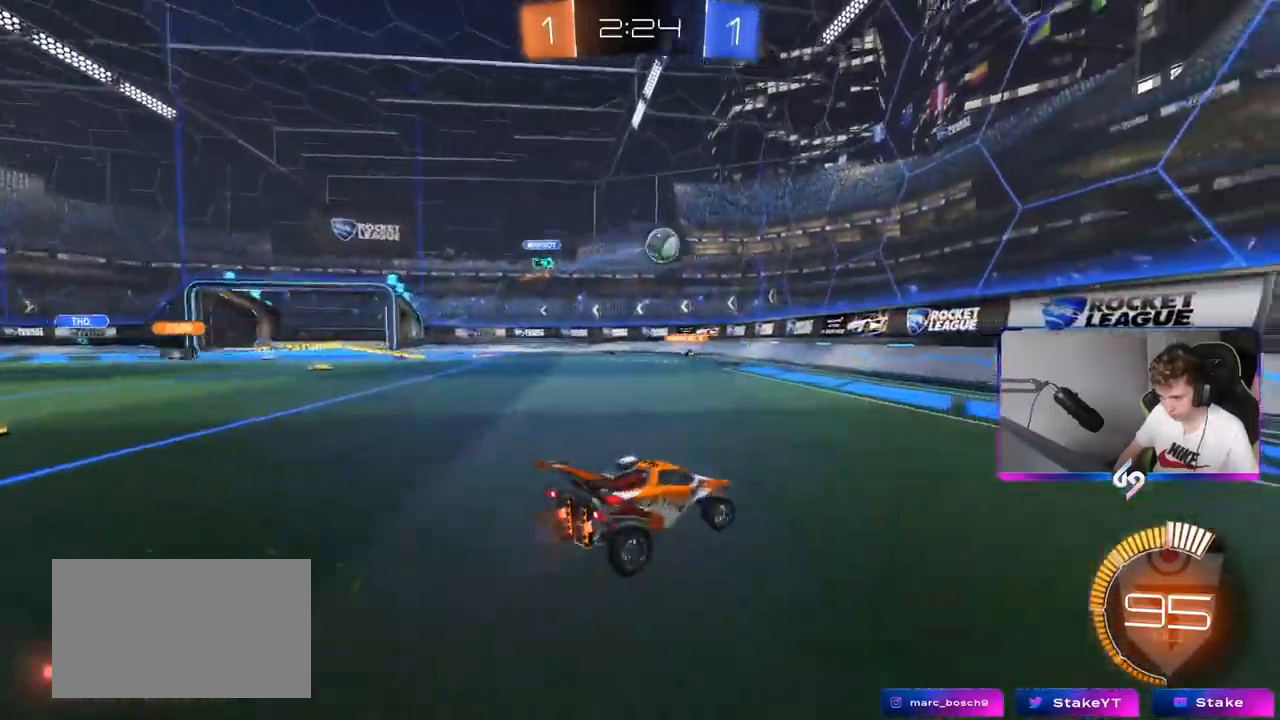
{"keys": ["d", "s"], "mouse": ["left", "right"], "mouse_move": "down", "events": [[16, "w", "up"], [50, "a", "down"], [50, "d", "up"], [50, "w", "down"], [100, "mouse_left", "down"], [300, "w", "up"], [333, "mouse_right", "down"], [383, "a", "up"], [383, "s", "down"], [433, "d", "down"]]}
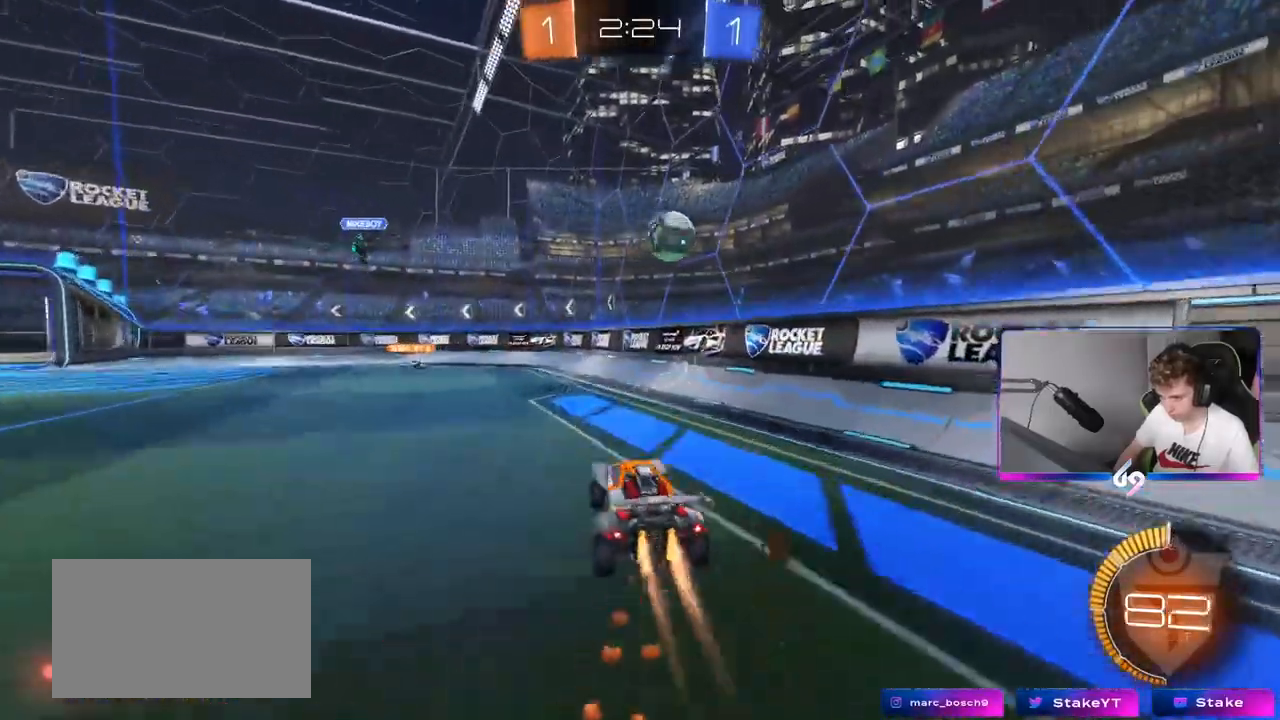
{"keys": ["a", "shift", "w"], "mouse": ["left"], "events": [[17, "mouse_right", "up"], [33, "d", "up"], [33, "s", "up"], [83, "mouse_right", "down"], [167, "a", "down"], [167, "w", "down"], [300, "mouse_right", "up"], [300, "shift", "down"], [300, "w", "up"], [384, "w", "down"]]}
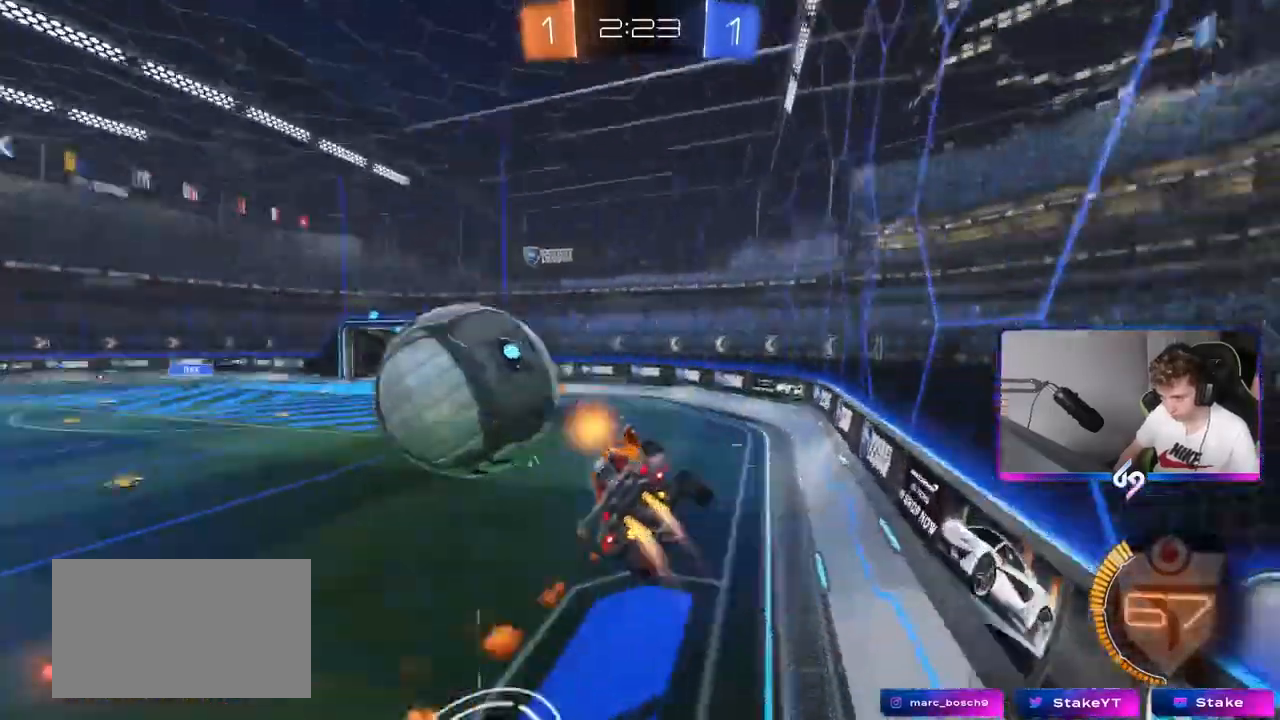
{"keys": ["a", "w"], "mouse": [], "mouse_move": "still", "events": [[133, "d", "down"], [150, "a", "up"], [150, "mouse_left", "up"], [150, "shift", "up"], [216, "shift", "down"], [233, "w", "up"], [317, "w", "down"], [400, "a", "down"], [417, "d", "up"], [417, "shift", "up"]]}
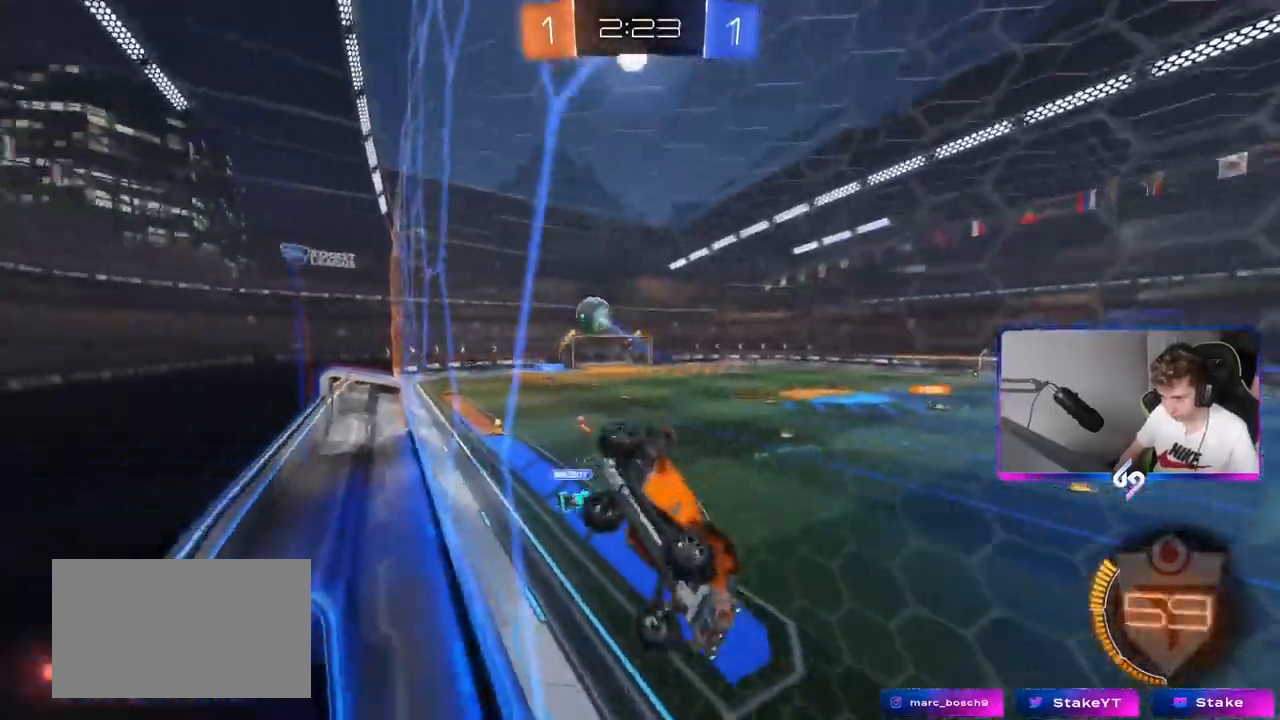
{"keys": ["a", "w"], "mouse": ["left"], "mouse_move": "up-left", "events": [[83, "shift", "down"], [250, "shift", "up"], [484, "mouse_left", "down"]]}
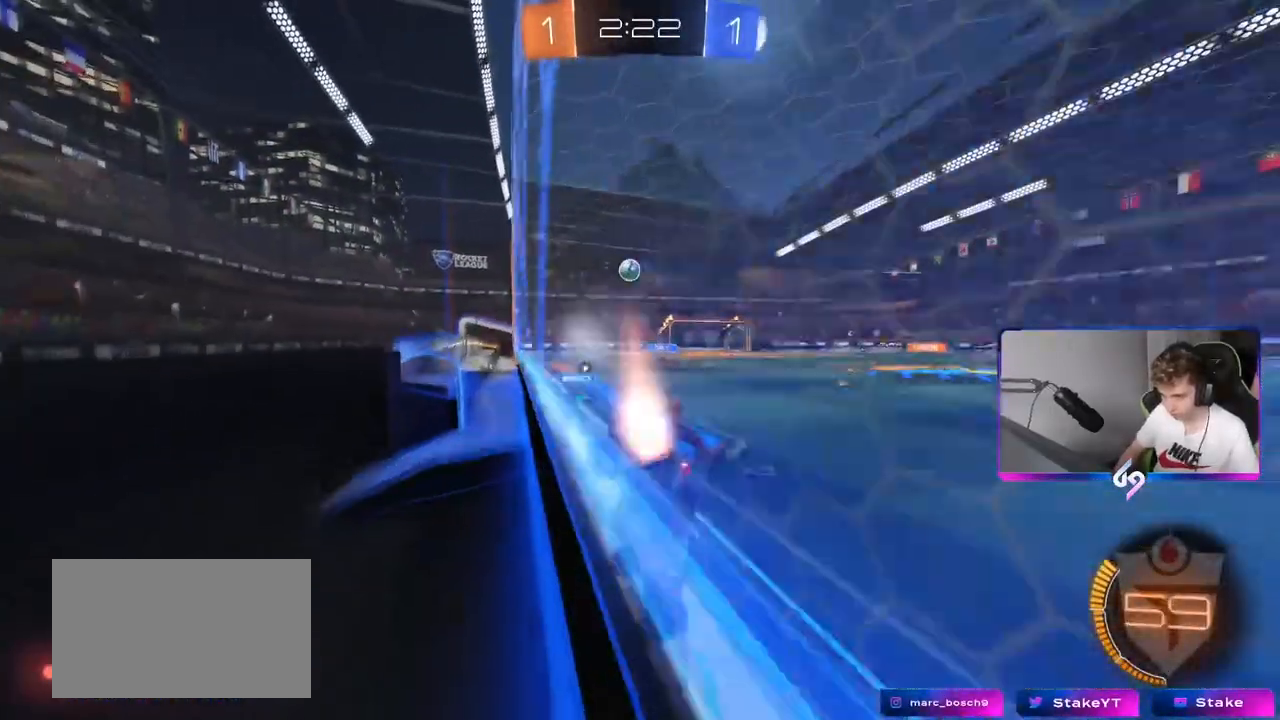
{"keys": ["d", "w"], "mouse": ["left", "right"], "events": [[350, "d", "down"], [367, "a", "up"], [483, "mouse_right", "down"]]}
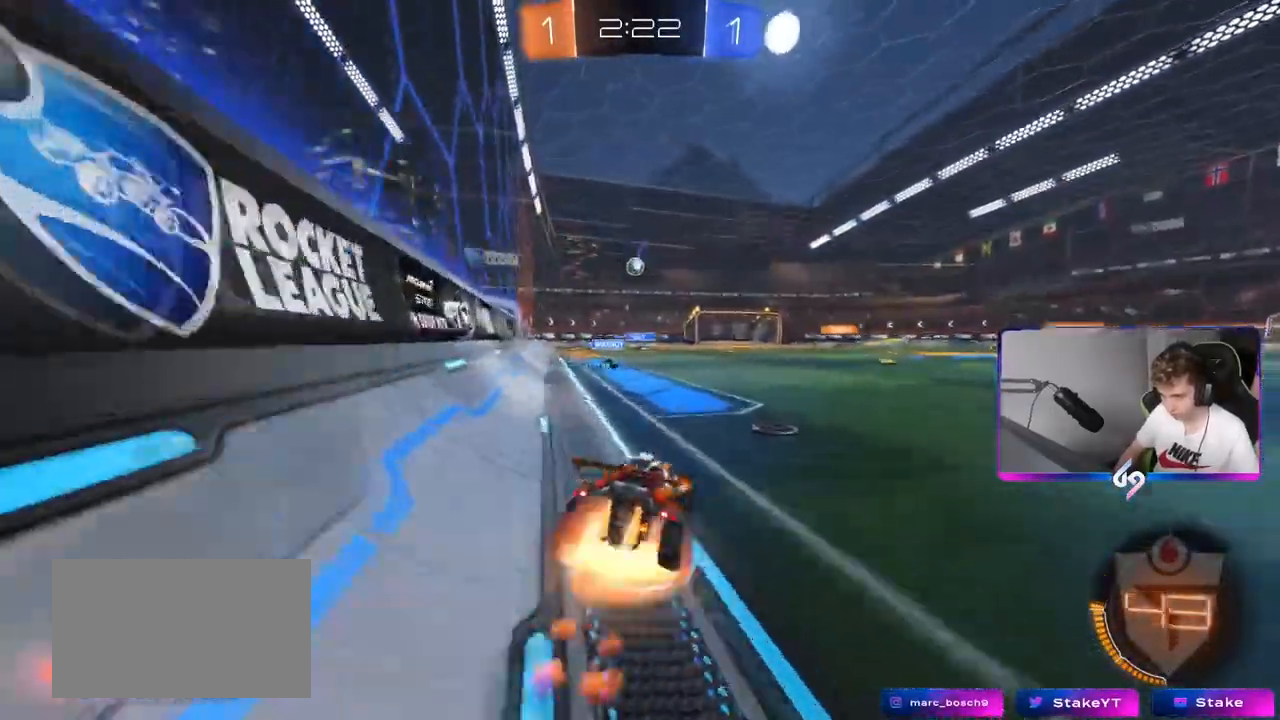
{"keys": ["a", "s", "shift"], "mouse": ["left"], "mouse_move": "still", "events": [[33, "a", "down"], [33, "shift", "down"], [50, "d", "up"], [83, "mouse_right", "up"], [133, "mouse_right", "down"], [184, "w", "up"], [217, "s", "down"], [367, "mouse_right", "up"]]}
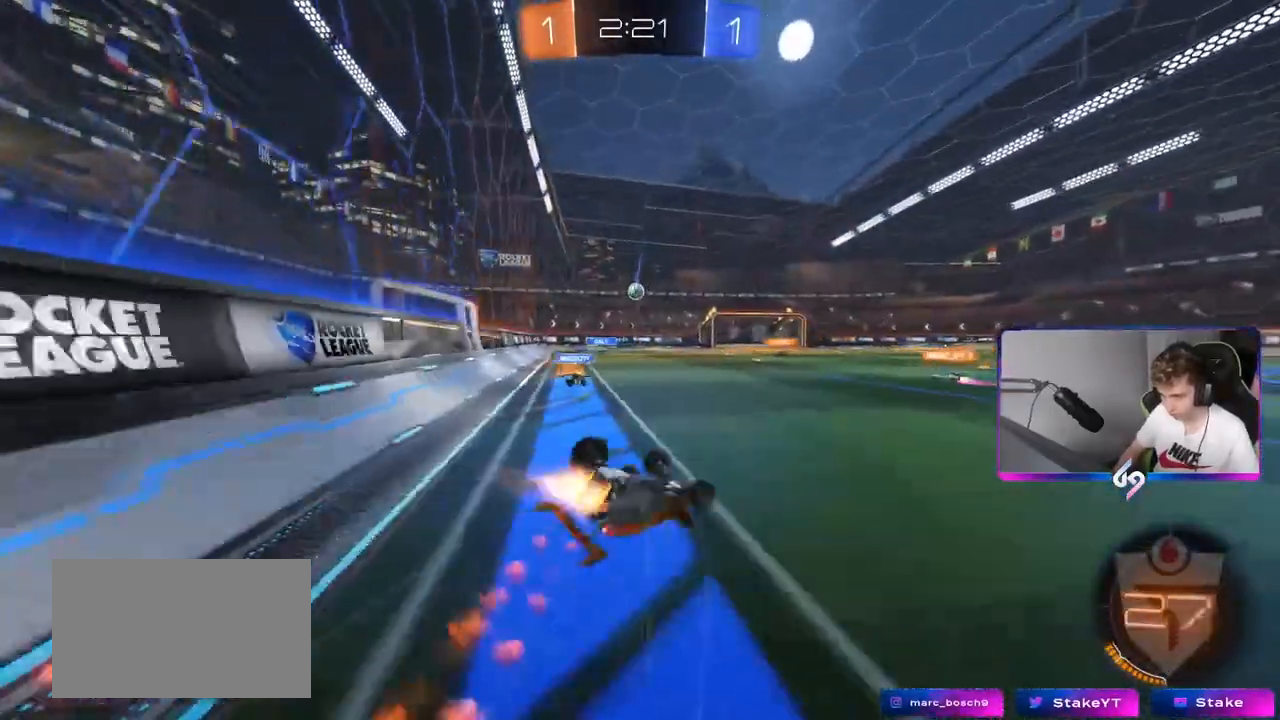
{"keys": ["a"], "mouse": [], "mouse_move": "still", "events": [[100, "s", "up"], [150, "mouse_left", "up"], [183, "s", "down"], [383, "s", "up"], [500, "shift", "up"]]}
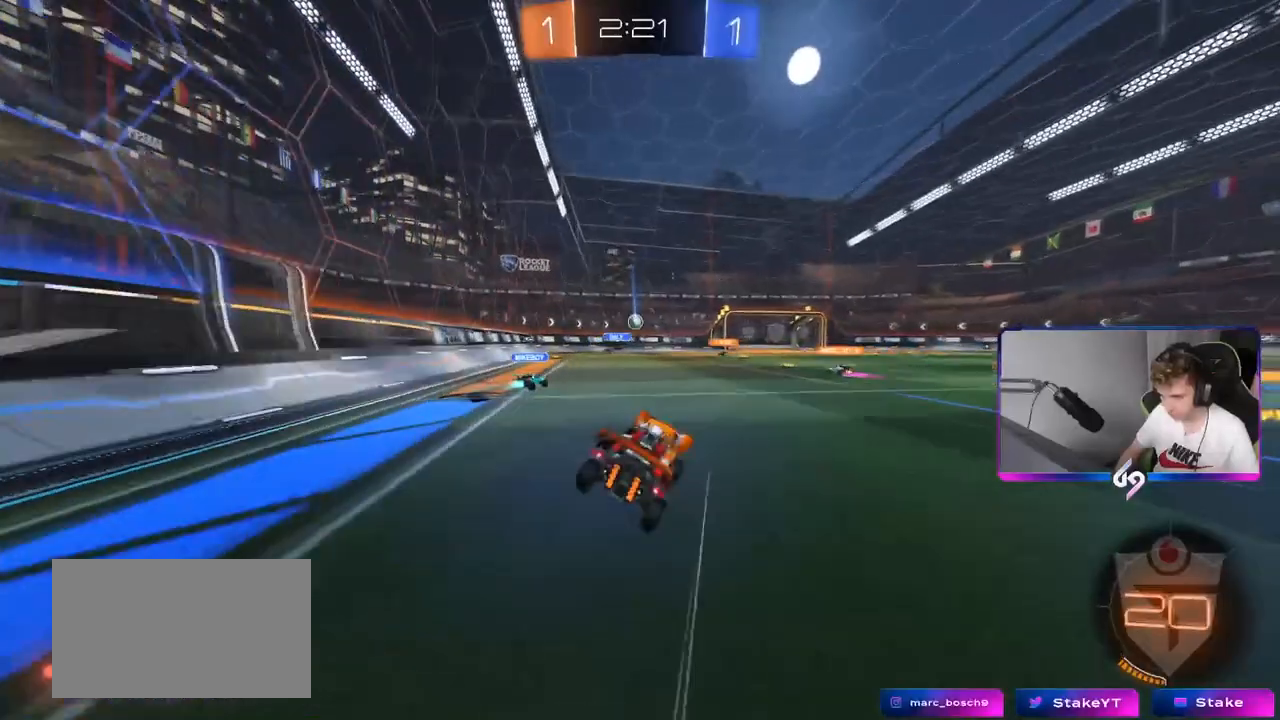
{"keys": ["d", "w"], "mouse": [], "mouse_move": "still", "events": [[33, "a", "up"], [117, "w", "down"], [350, "d", "down"]]}
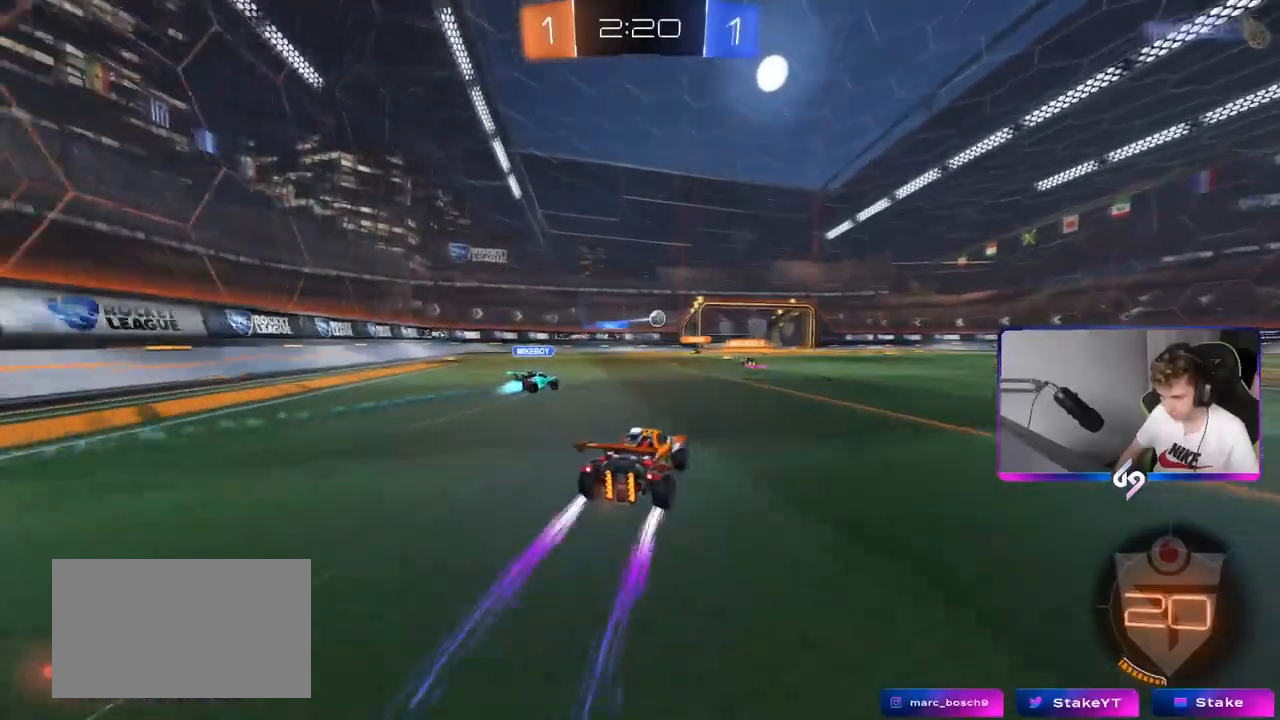
{"keys": ["w"], "mouse": [], "mouse_move": "still", "events": [[16, "d", "up"]]}
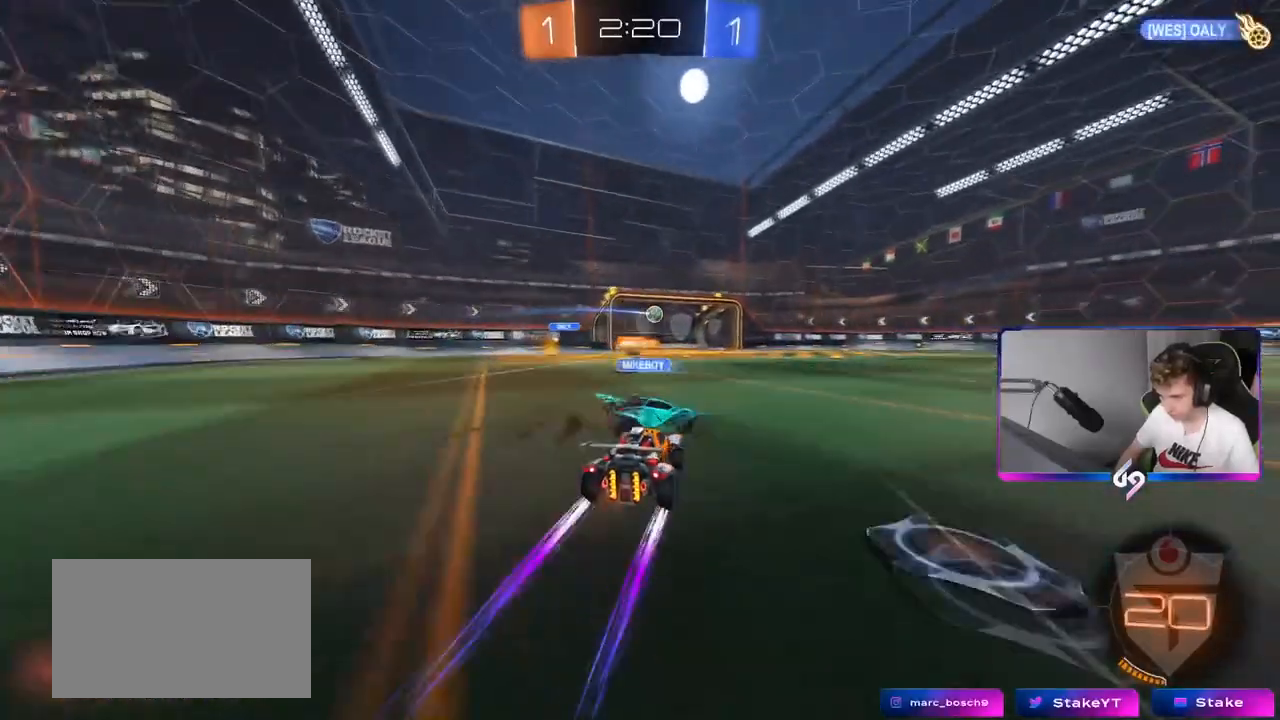
{"keys": ["a", "w"], "mouse": [], "mouse_move": "up", "events": [[50, "a", "down"], [167, "a", "up"], [200, "d", "down"], [350, "d", "up"], [434, "a", "down"]]}
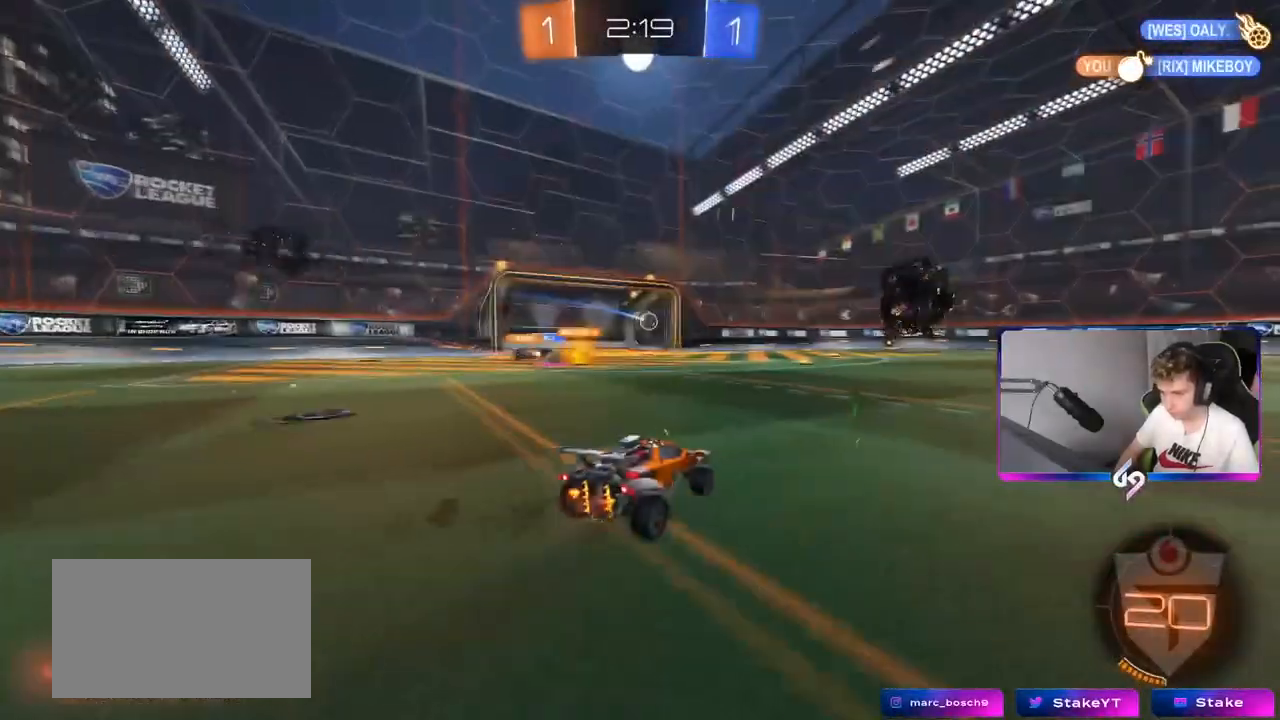
{"keys": ["tab"], "mouse": [], "mouse_move": "still", "events": [[83, "a", "up"], [216, "w", "up"], [266, "tab", "down"]]}
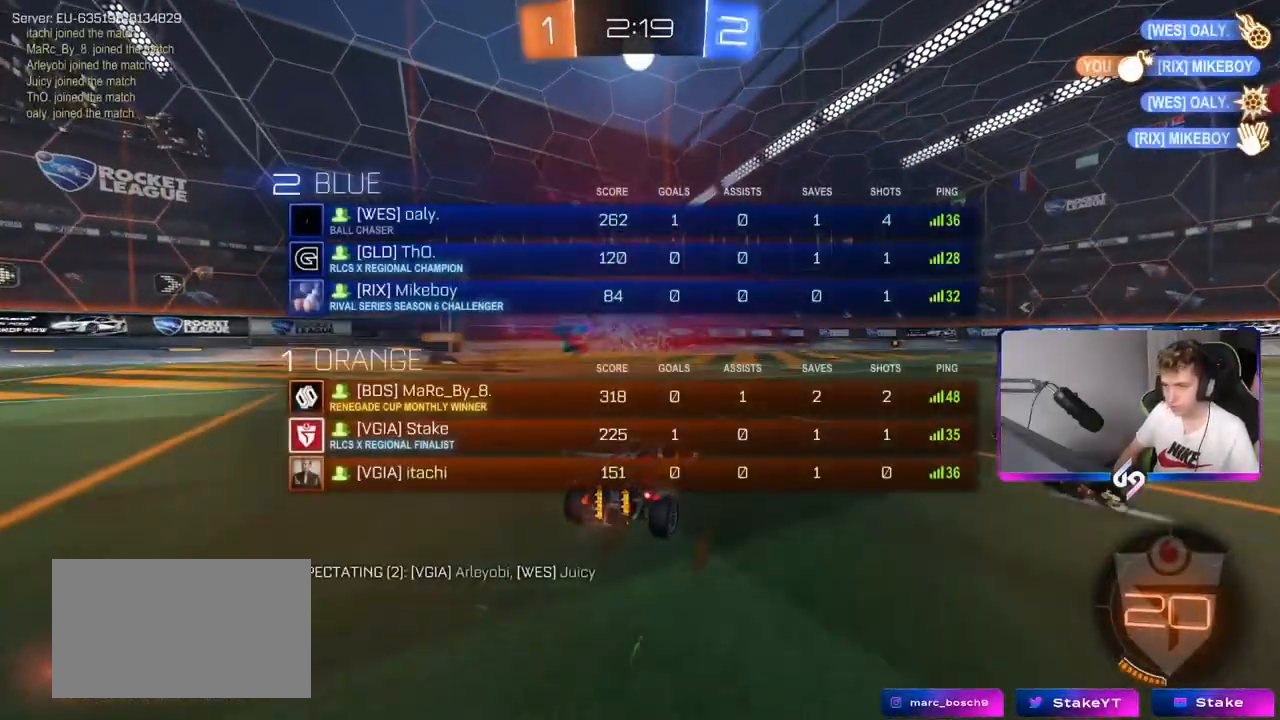
{"keys": ["w"], "mouse": [], "mouse_move": "still", "events": [[184, "w", "down"], [467, "tab", "up"]]}
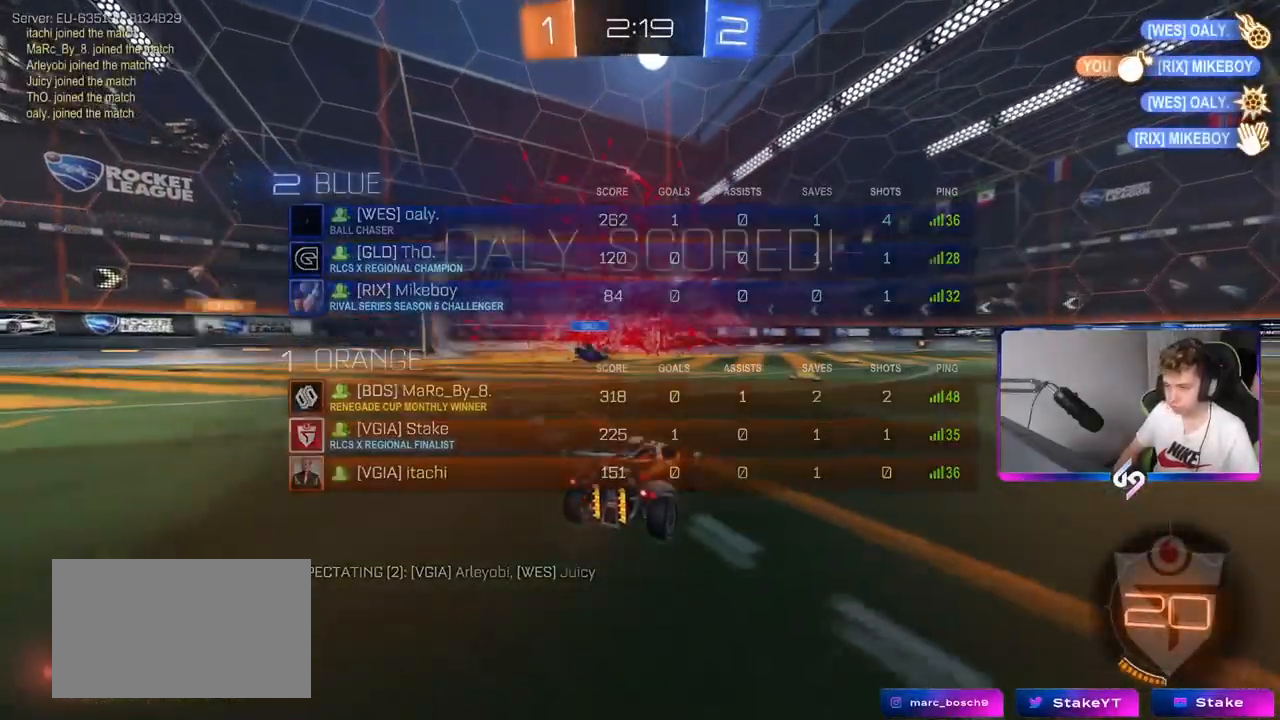
{"keys": ["d", "s", "shift"], "mouse": ["left"], "mouse_move": "still", "events": [[50, "mouse_left", "down"], [100, "mouse_right", "down"], [150, "d", "down"], [150, "mouse_right", "up"], [200, "shift", "down"], [250, "mouse_right", "down"], [283, "s", "down"], [283, "w", "up"], [433, "mouse_right", "up"]]}
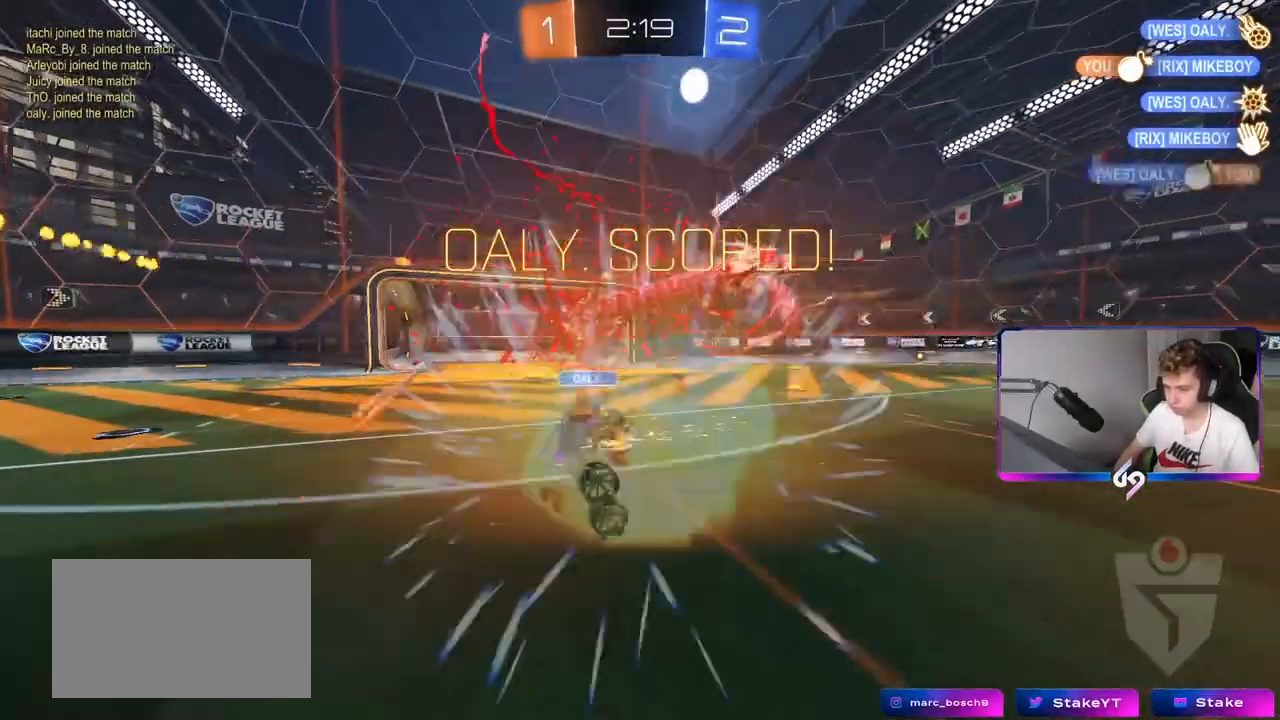
{"keys": [], "mouse": [], "mouse_move": "still", "events": [[83, "s", "up"], [267, "mouse_left", "up"], [267, "s", "down"], [400, "d", "up"], [400, "s", "up"], [450, "shift", "up"]]}
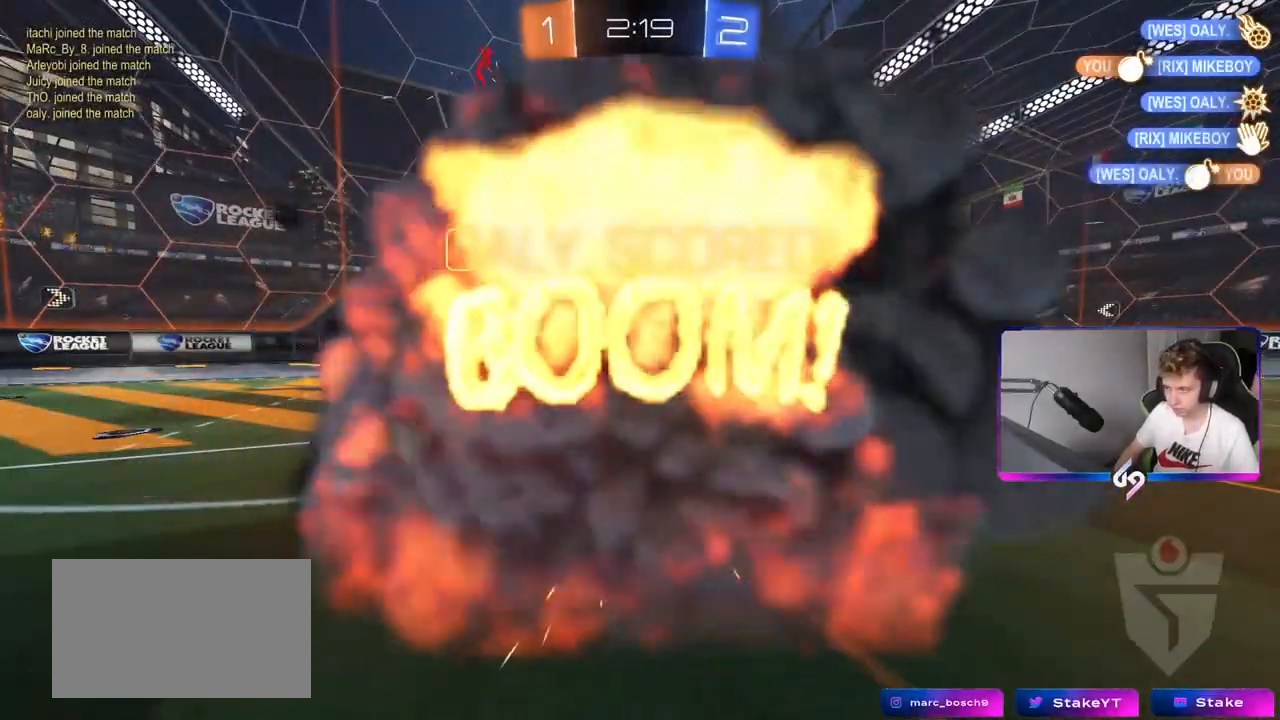
{"keys": [], "mouse": [], "mouse_move": "still", "events": [[50, "mouse_right", "down"], [183, "mouse_right", "up"], [283, "mouse_right", "down"], [467, "mouse_right", "up"]]}
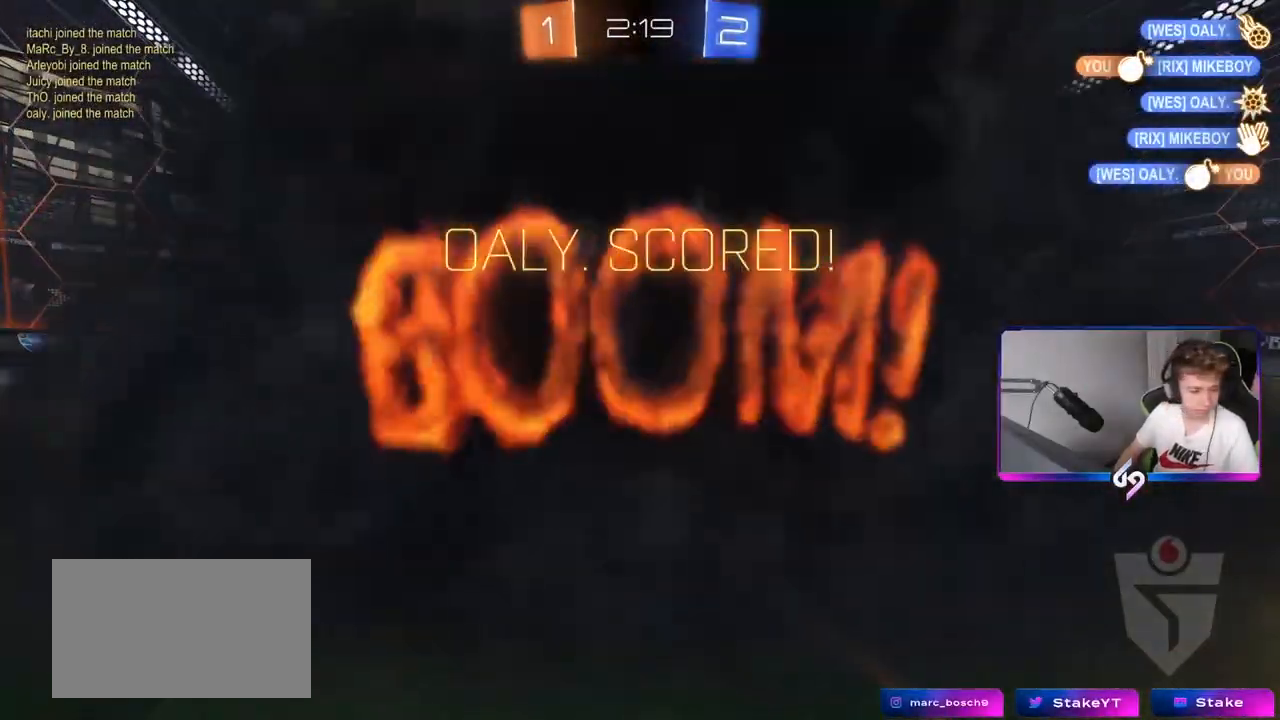
{"keys": [], "mouse": [], "mouse_move": "still", "events": [[67, "mouse_right", "down"], [300, "mouse_right", "up"]]}
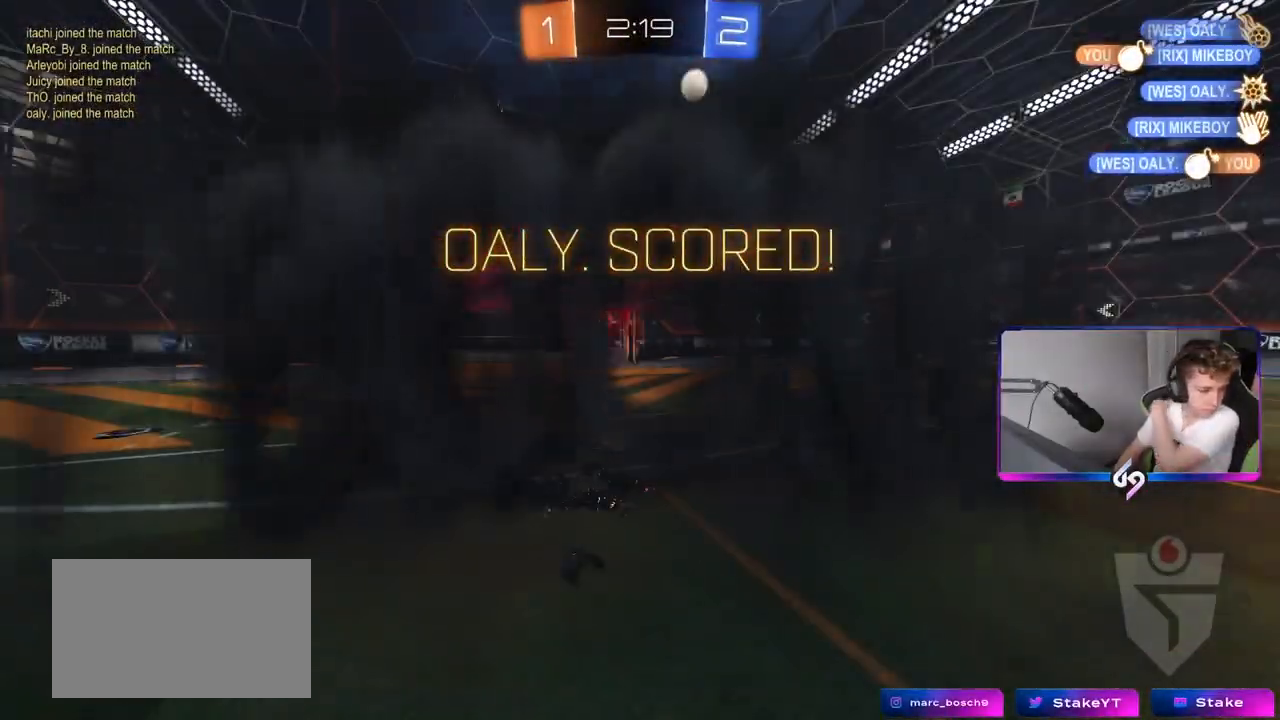
{"keys": [], "mouse": [], "mouse_move": "still", "events": []}
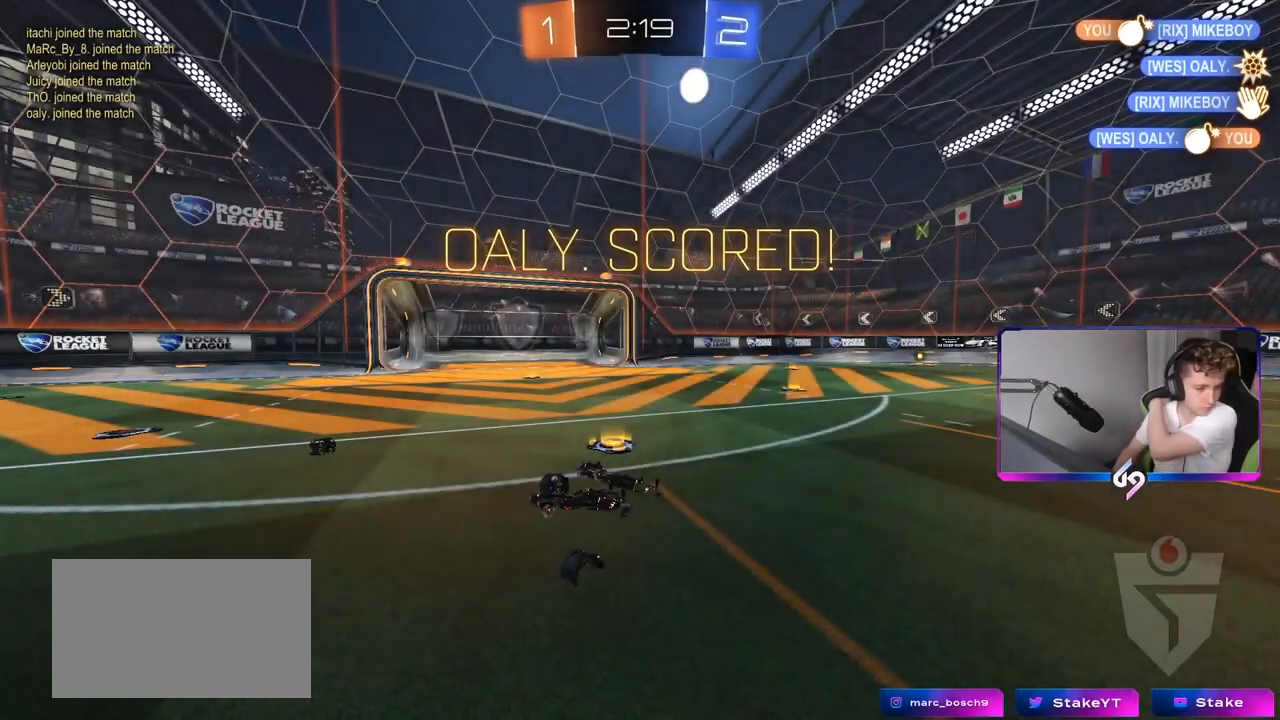
{"keys": [], "mouse": [], "mouse_move": "down-left", "events": []}
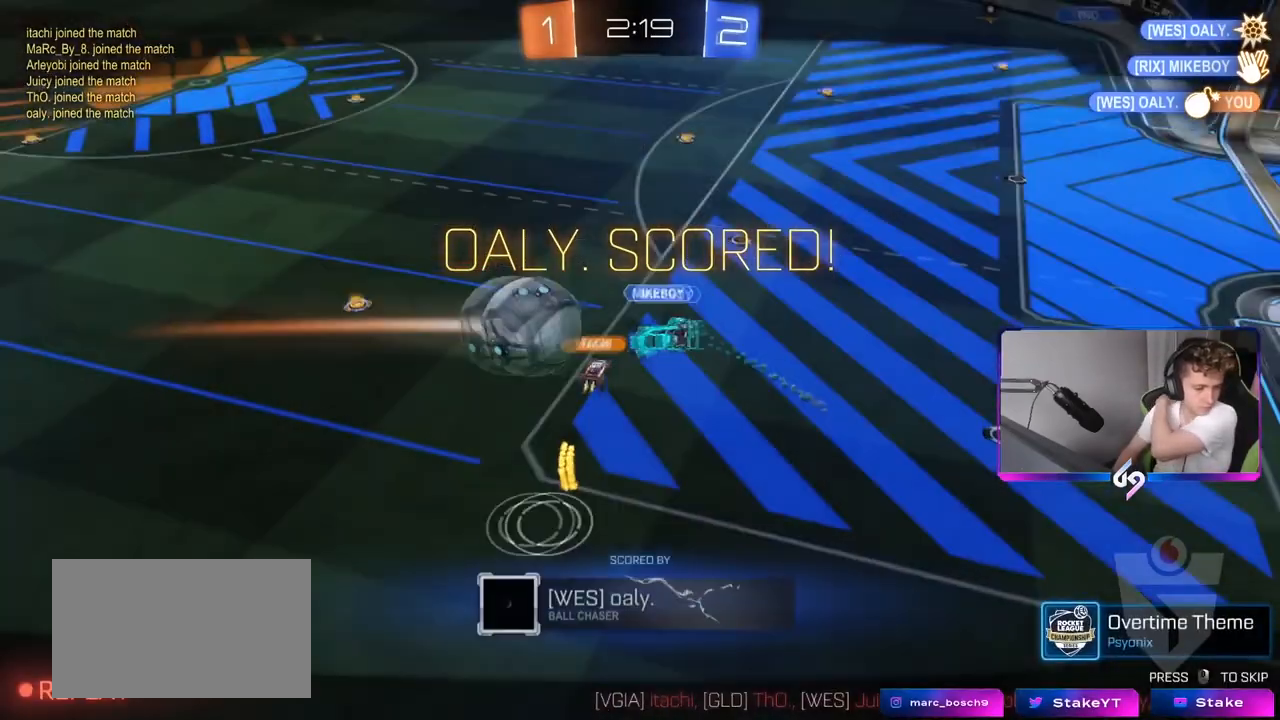
{"keys": [], "mouse": [], "mouse_move": "still", "events": []}
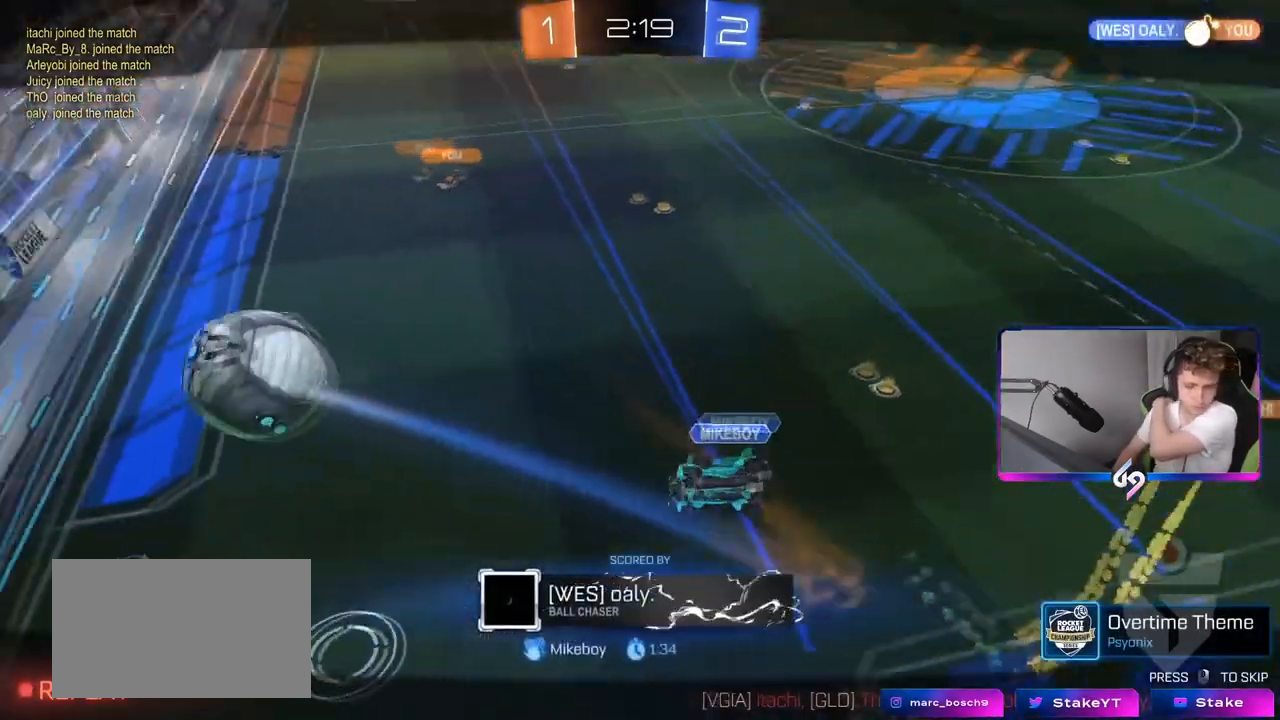
{"keys": [], "mouse": [], "mouse_move": "still", "events": []}
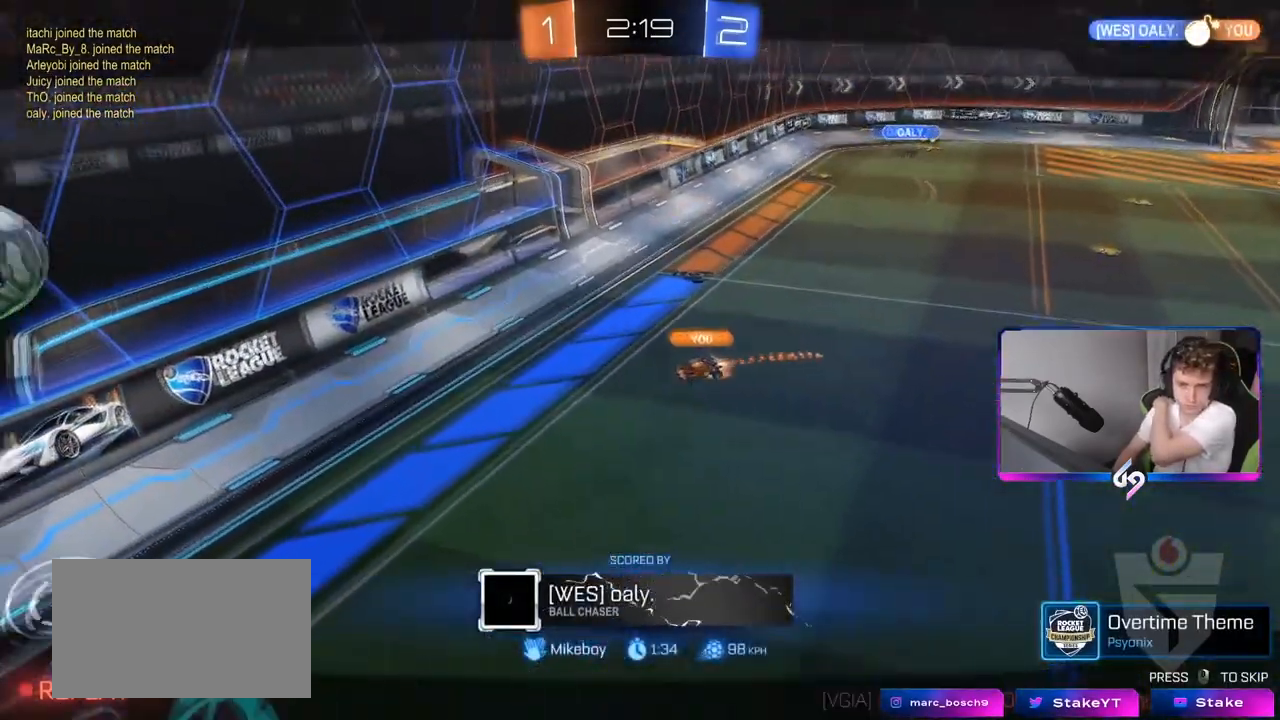
{"keys": [], "mouse": [], "mouse_move": "still", "events": []}
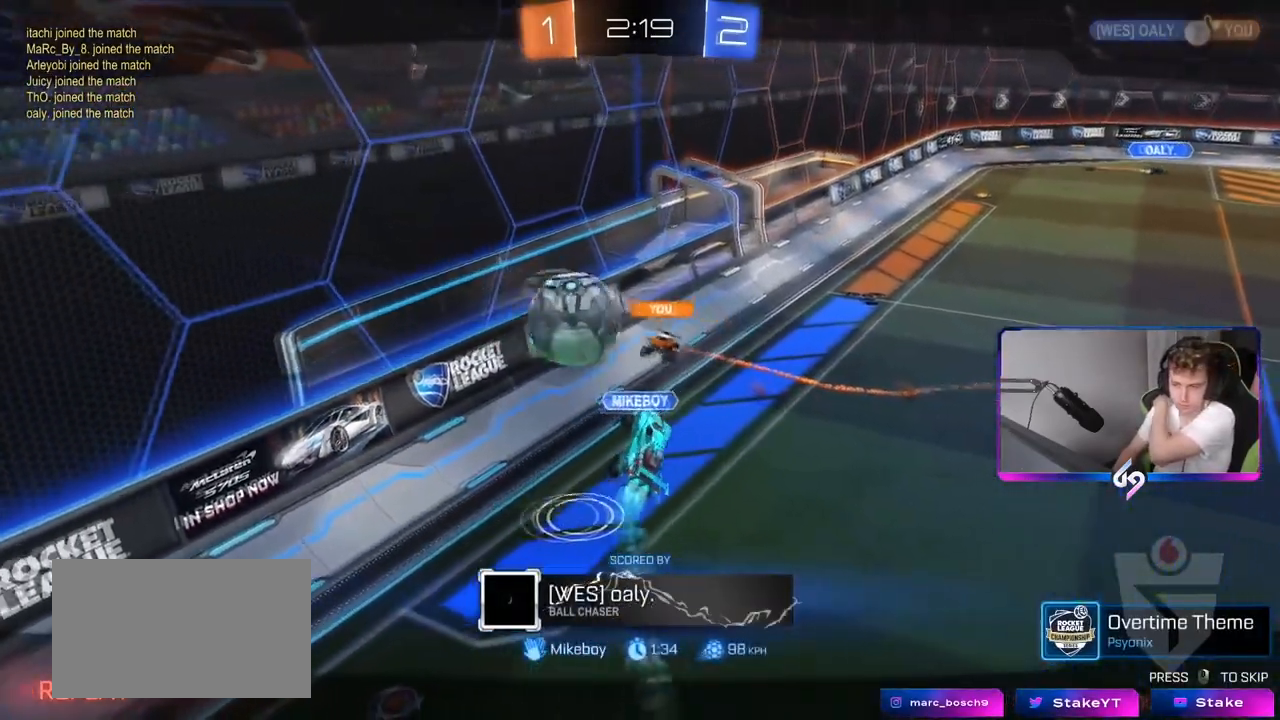
{"keys": [], "mouse": [], "mouse_move": "still", "events": []}
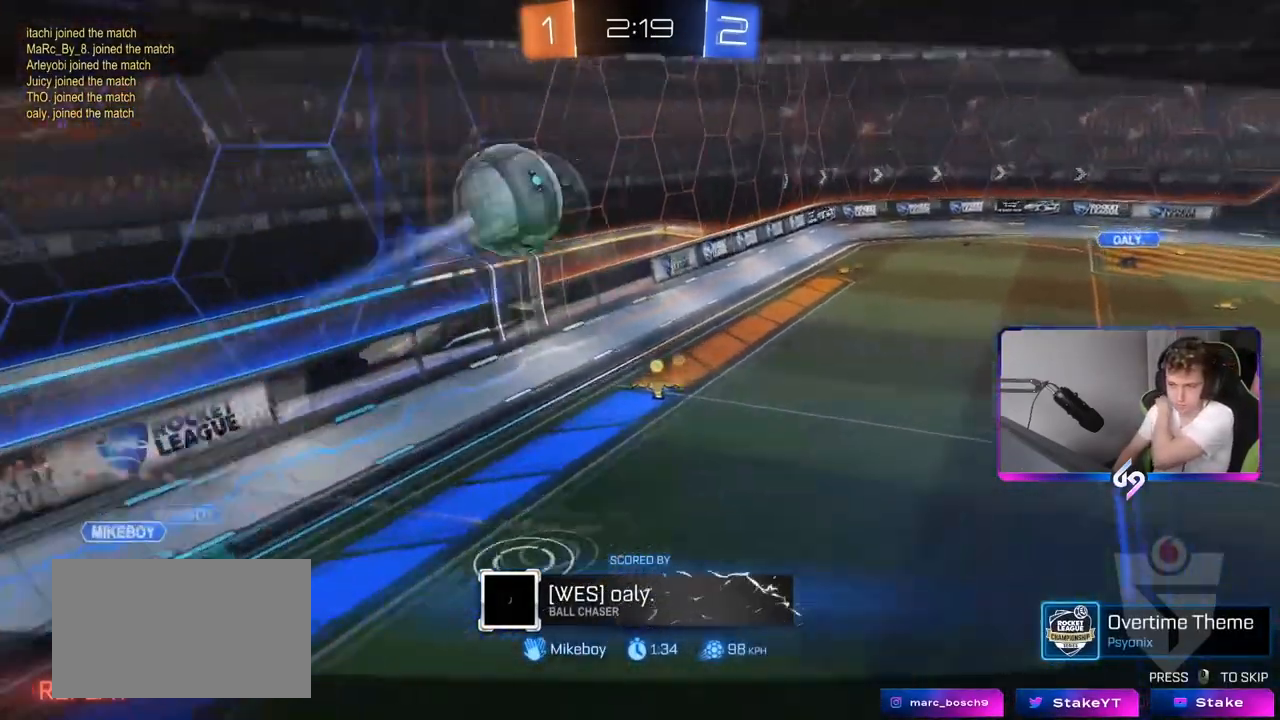
{"keys": [], "mouse": [], "mouse_move": "still", "events": []}
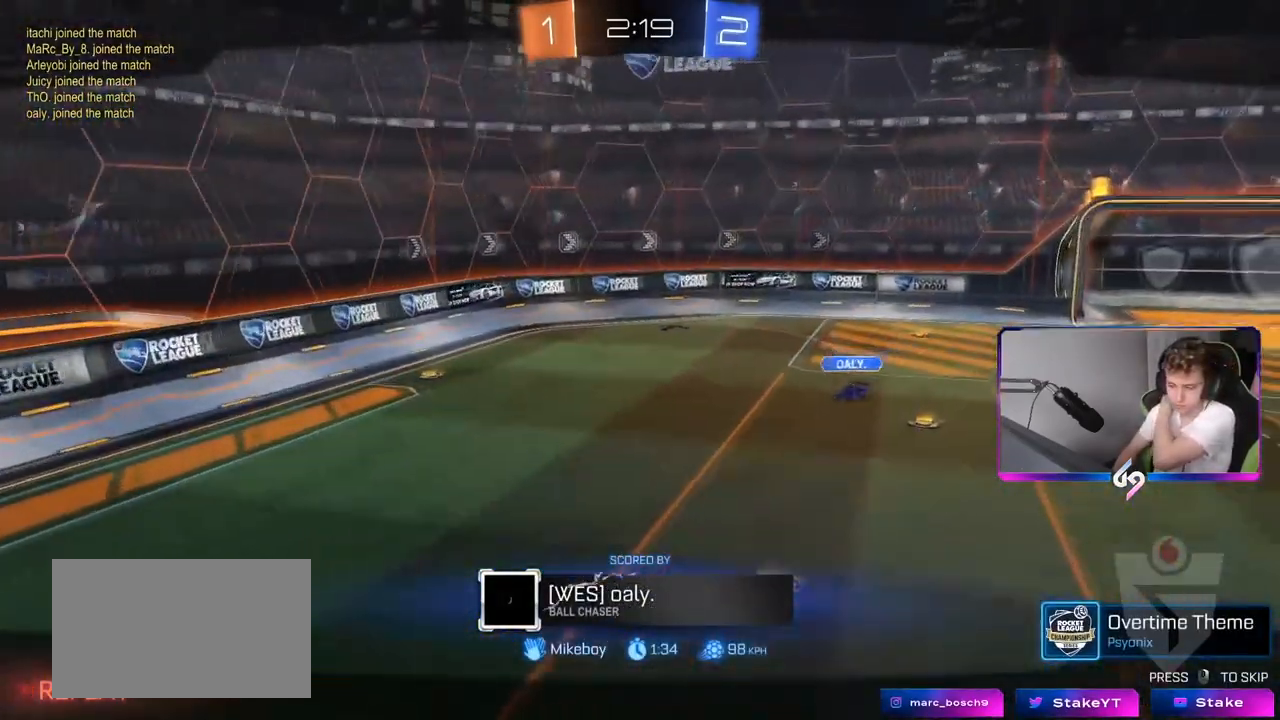
{"keys": [], "mouse": [], "mouse_move": "still", "events": [[100, "mouse_right", "down"], [351, "mouse_right", "up"]]}